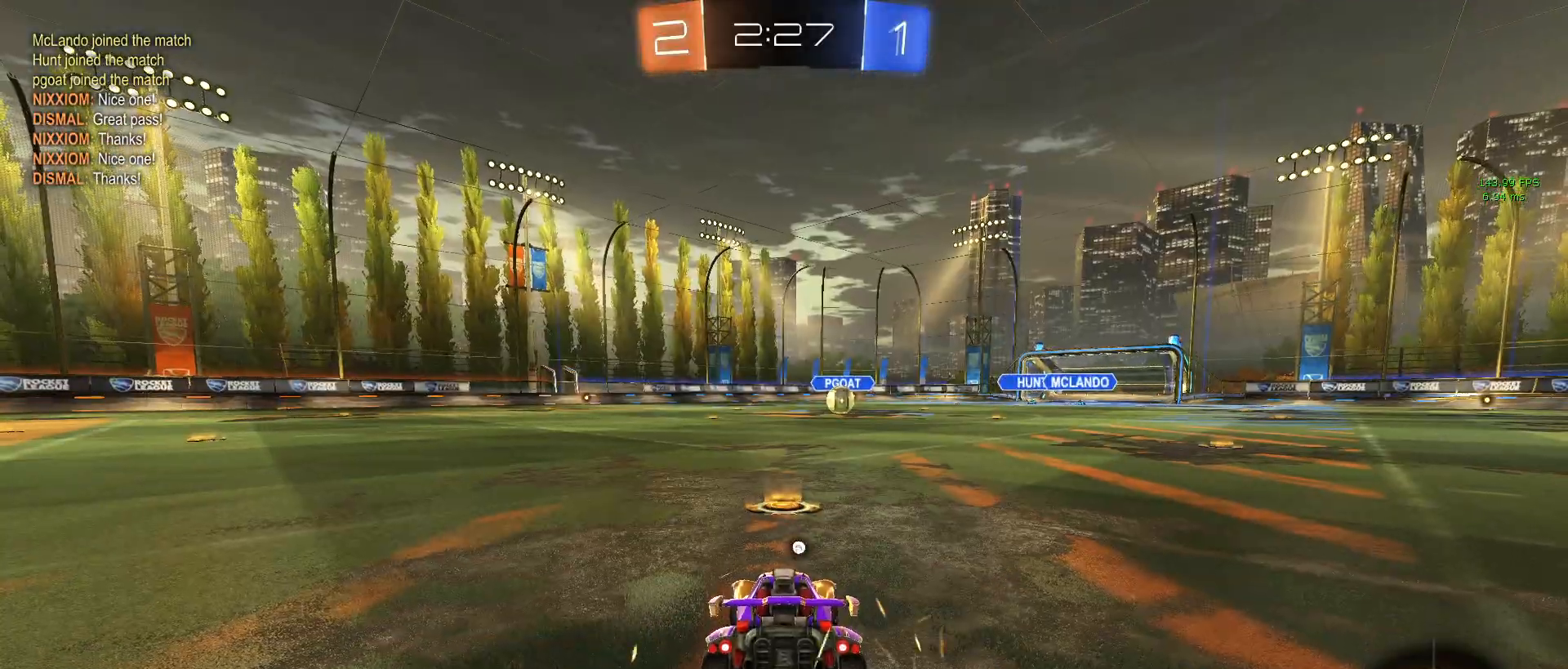
Gameplay with a controller (PlayStation layout); each line is a JSON object with the inputs held at the frame after it. "events" lists button and stick changes between this image and that frame as [ms after this image, input, new state], when the widget could be followed in between. Not read: right_stick.
{"buttons": [], "left_stick": "center", "events": [[83, "TRIANGLE", "down"], [233, "TRIANGLE", "up"]]}
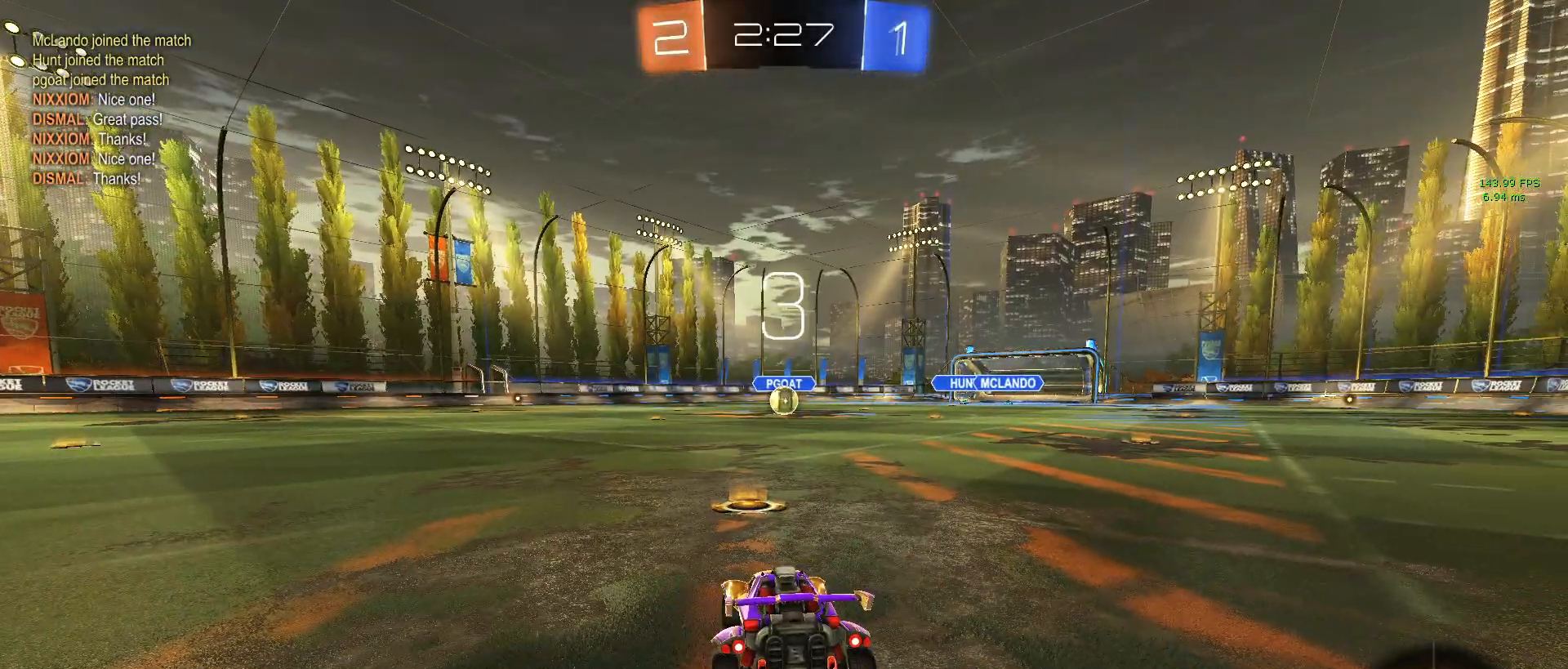
{"buttons": ["CIRCLE"], "left_stick": "center", "events": [[233, "CIRCLE", "down"]]}
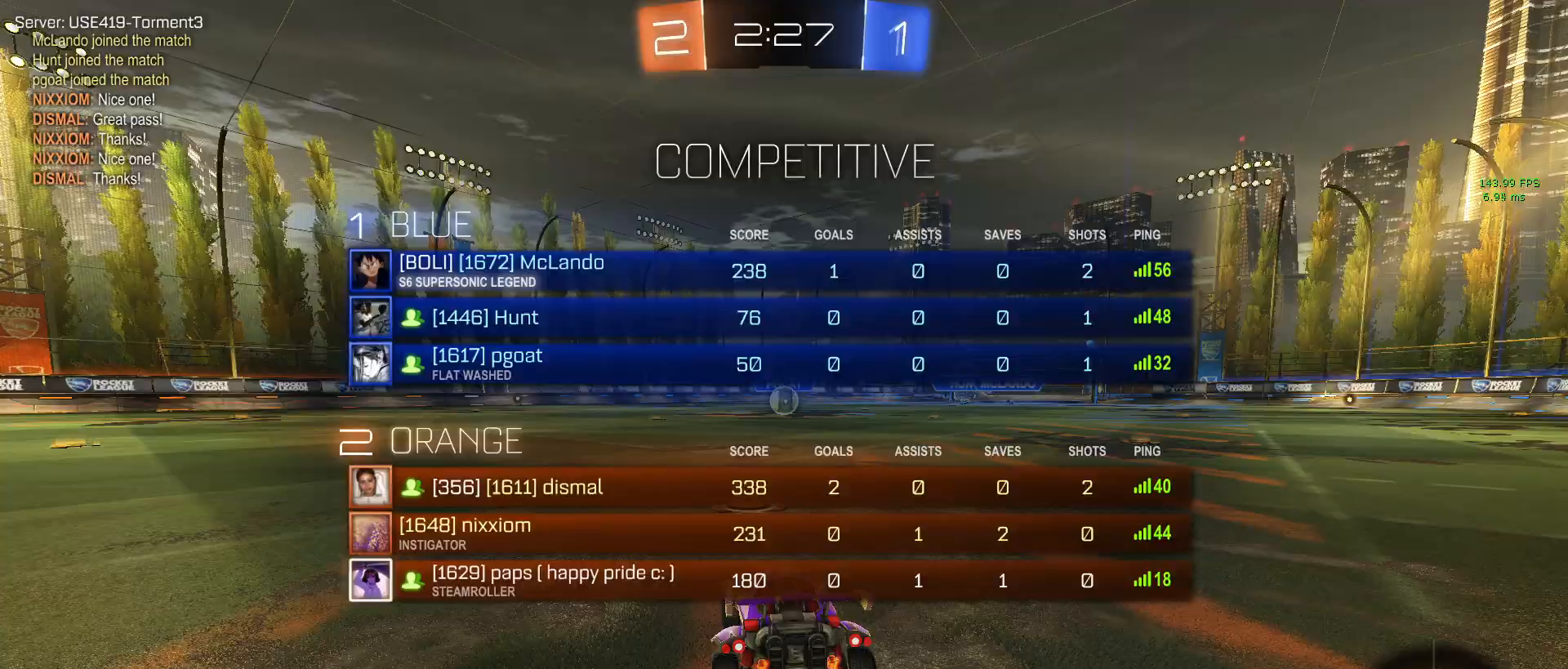
{"buttons": ["CIRCLE", "R2"], "left_stick": "center", "events": [[100, "CIRCLE", "up"], [117, "CIRCLE", "down"], [450, "R2", "down"]]}
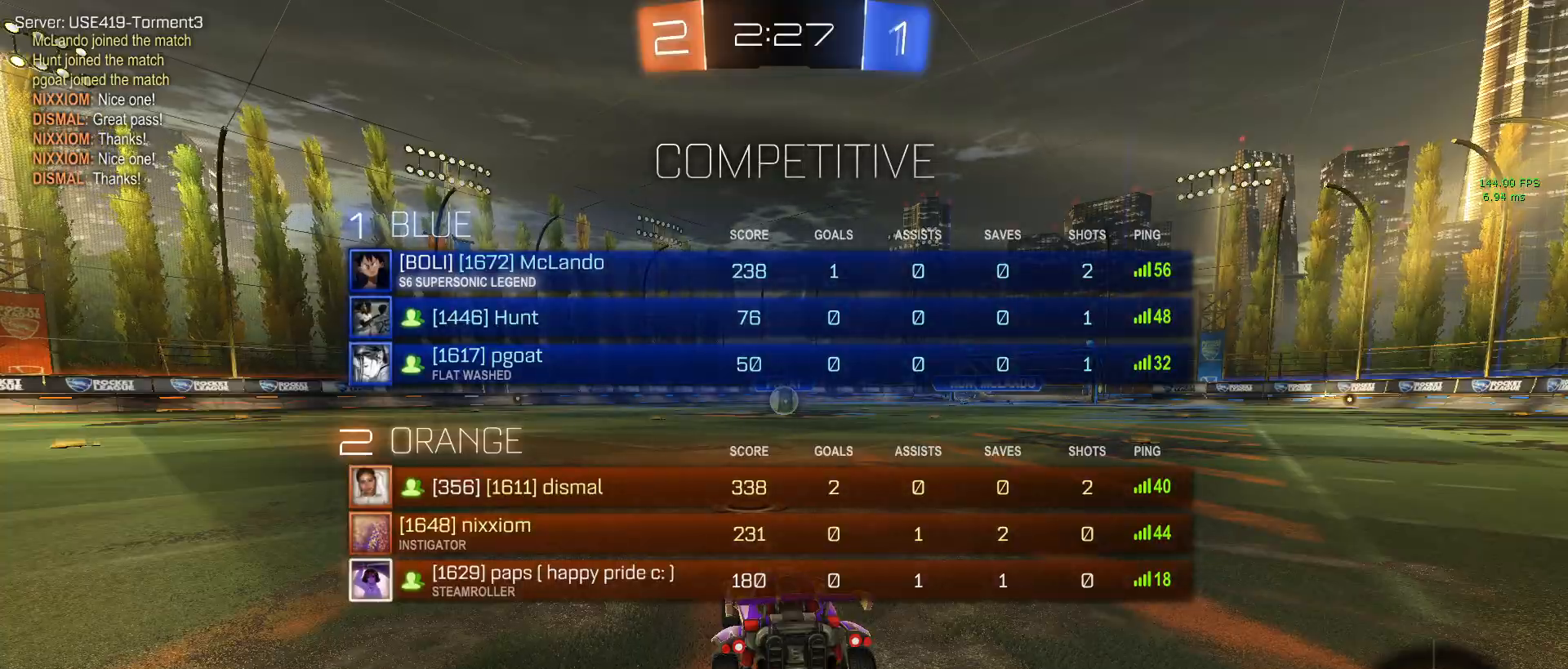
{"buttons": ["R2"], "left_stick": "center", "events": [[17, "CIRCLE", "up"]]}
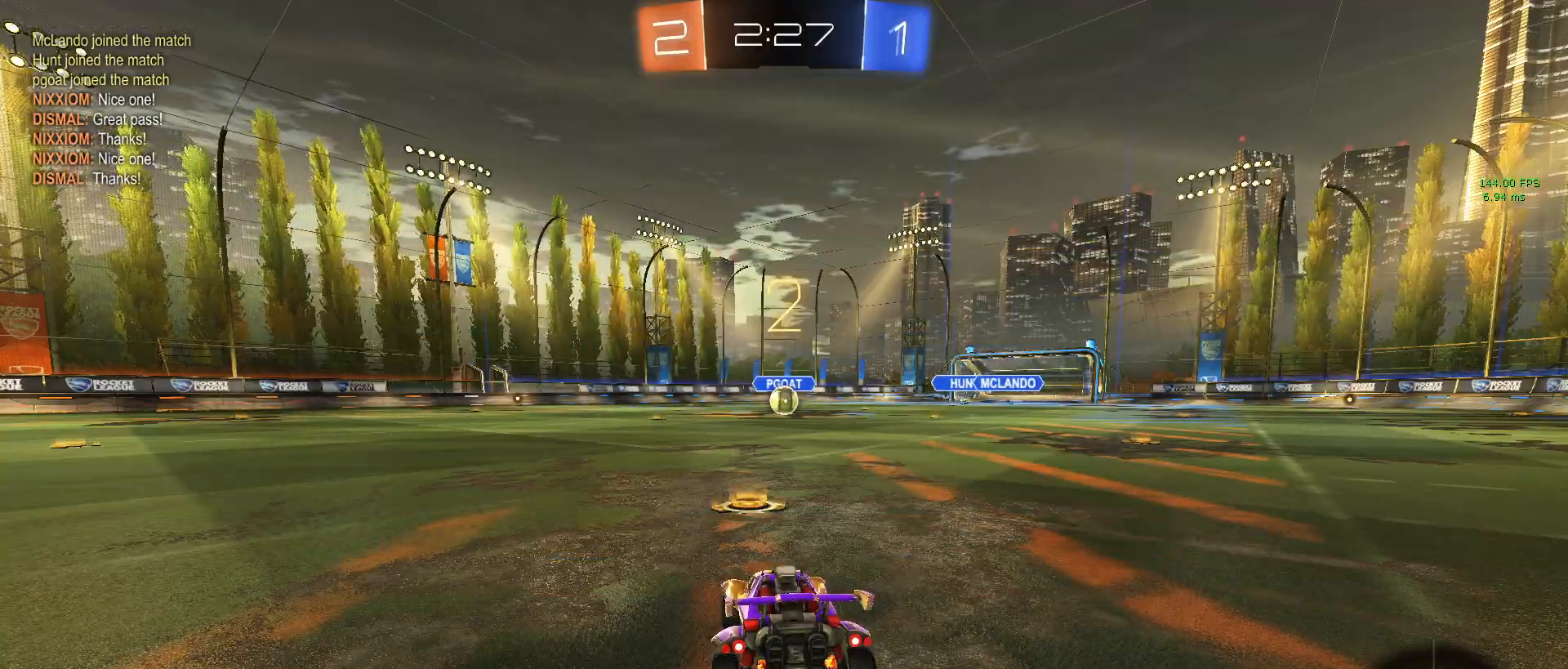
{"buttons": ["R2"], "left_stick": "center", "events": []}
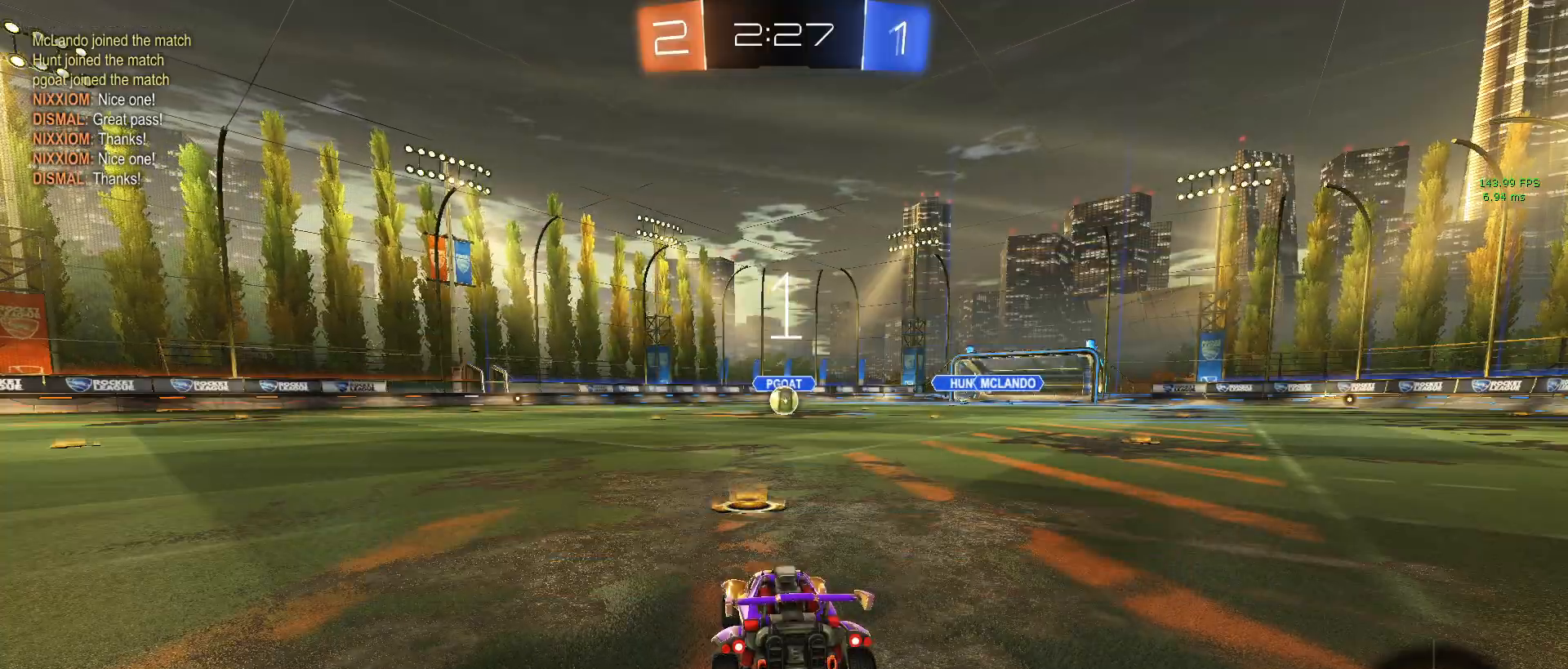
{"buttons": ["R2"], "left_stick": "center", "events": []}
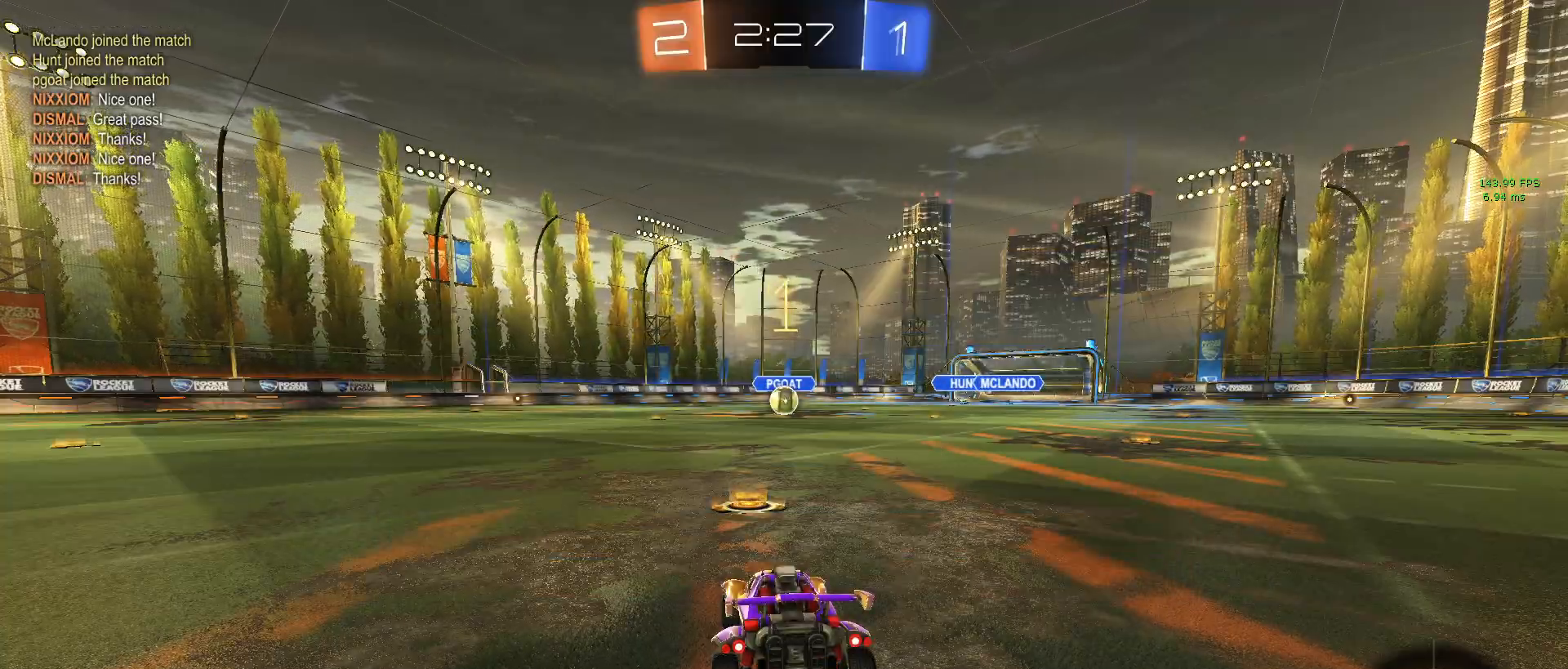
{"buttons": ["R1", "R2"], "left_stick": "center", "events": [[83, "R1", "down"]]}
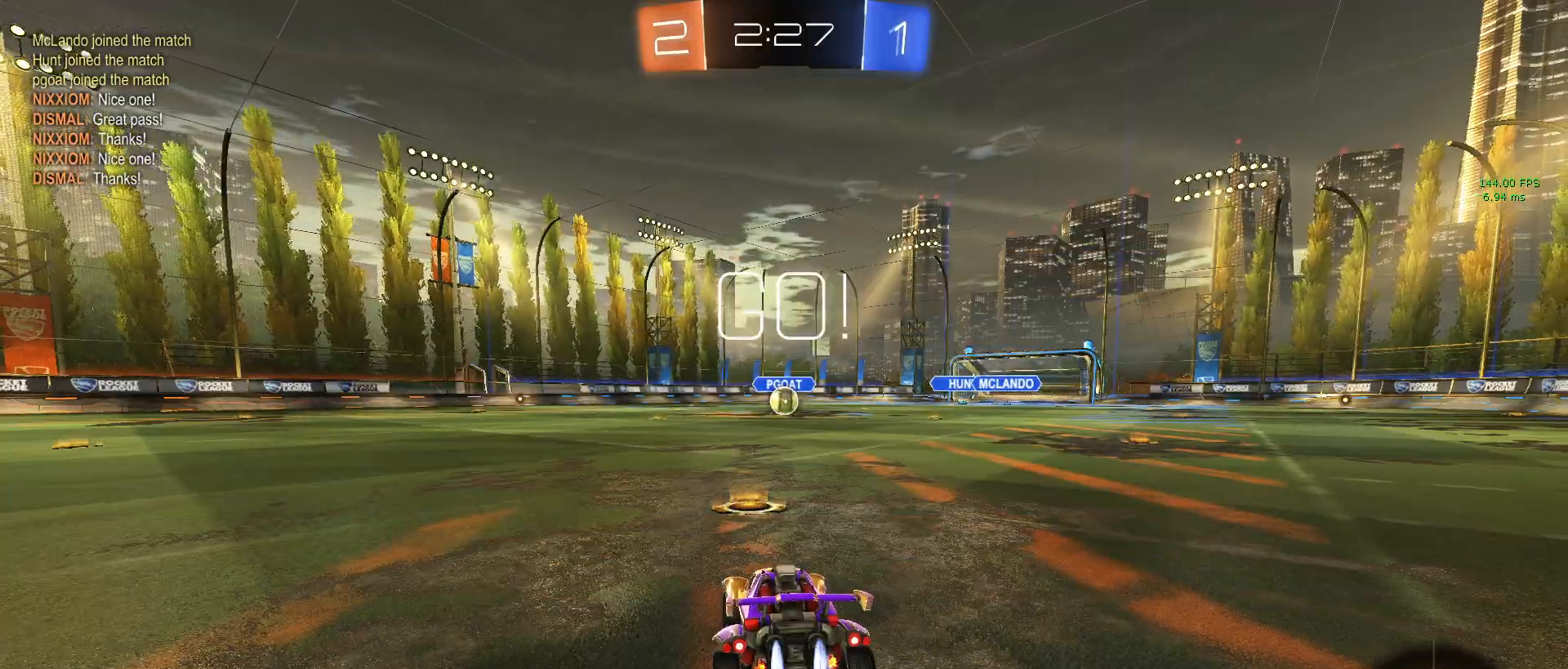
{"buttons": ["CROSS", "R1", "R2"], "left_stick": "up-left", "events": [[183, "left_stick", "right"], [283, "CROSS", "down"], [317, "left_stick", "up"], [367, "CROSS", "up"], [367, "left_stick", "up-left"], [450, "CROSS", "down"]]}
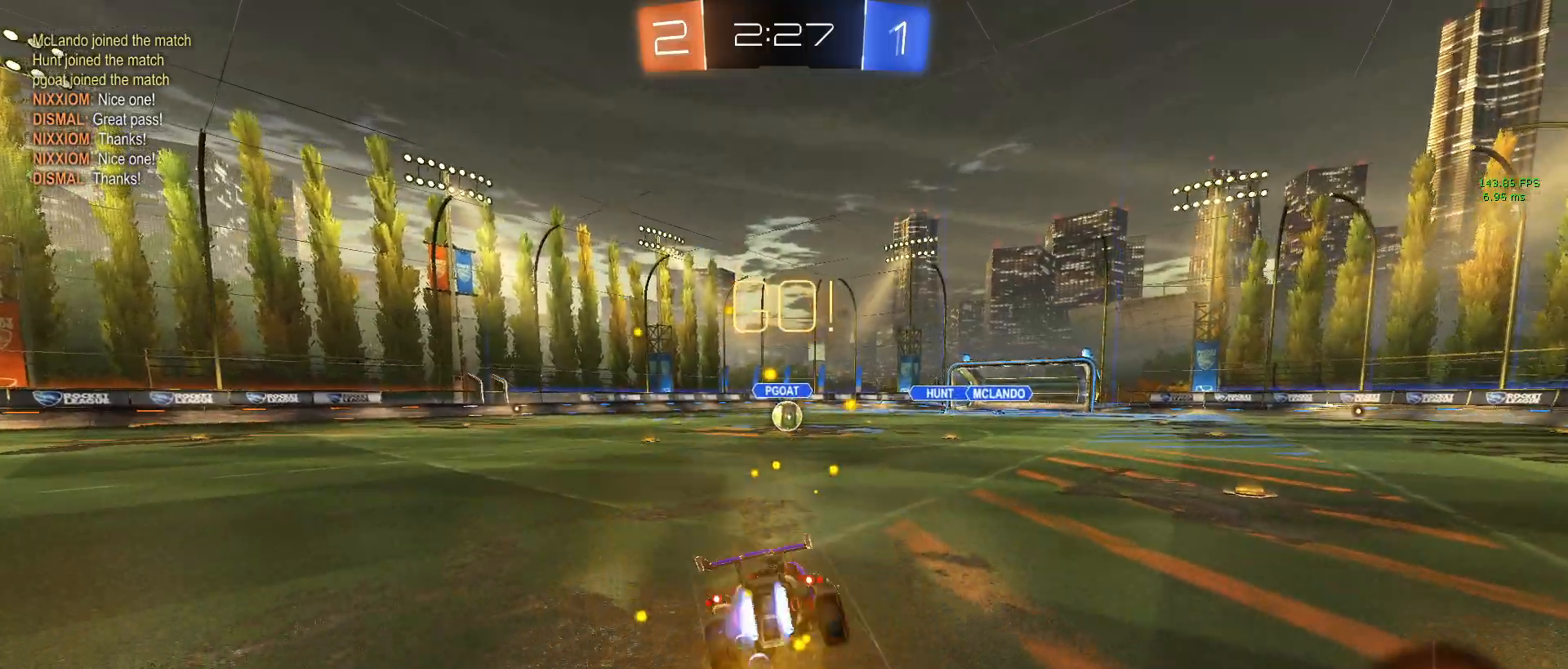
{"buttons": ["SQUARE", "R1", "R2"], "left_stick": "down-left", "events": [[17, "CROSS", "up"], [17, "SQUARE", "down"], [33, "left_stick", "down"], [217, "left_stick", "down-left"]]}
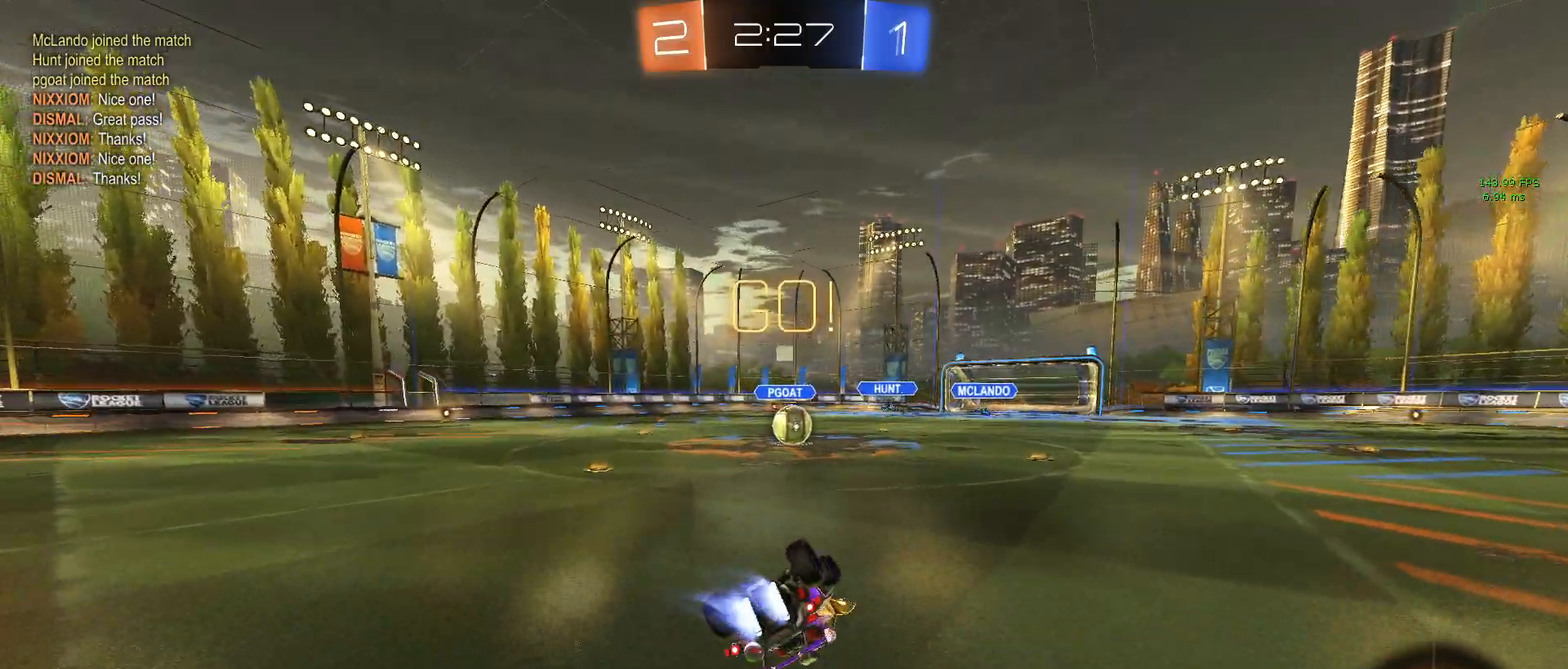
{"buttons": ["R2"], "left_stick": "right", "events": [[283, "R1", "up"], [283, "SQUARE", "up"], [350, "left_stick", "down-right"], [417, "left_stick", "right"]]}
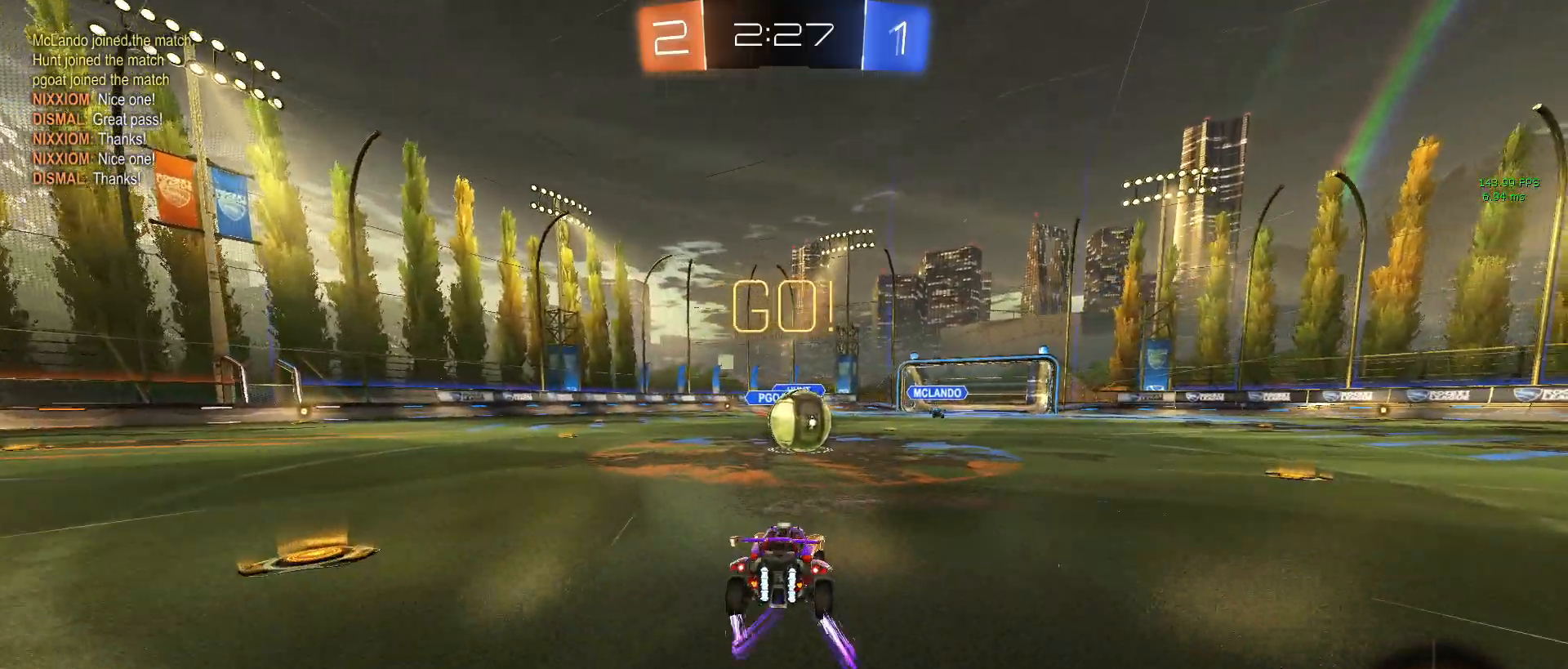
{"buttons": ["SQUARE", "R2"], "left_stick": "down-left", "events": [[17, "left_stick", "center"], [150, "CROSS", "down"], [183, "left_stick", "up-left"], [250, "CROSS", "up"], [317, "CROSS", "down"], [383, "left_stick", "down-left"], [417, "SQUARE", "down"], [433, "CROSS", "up"]]}
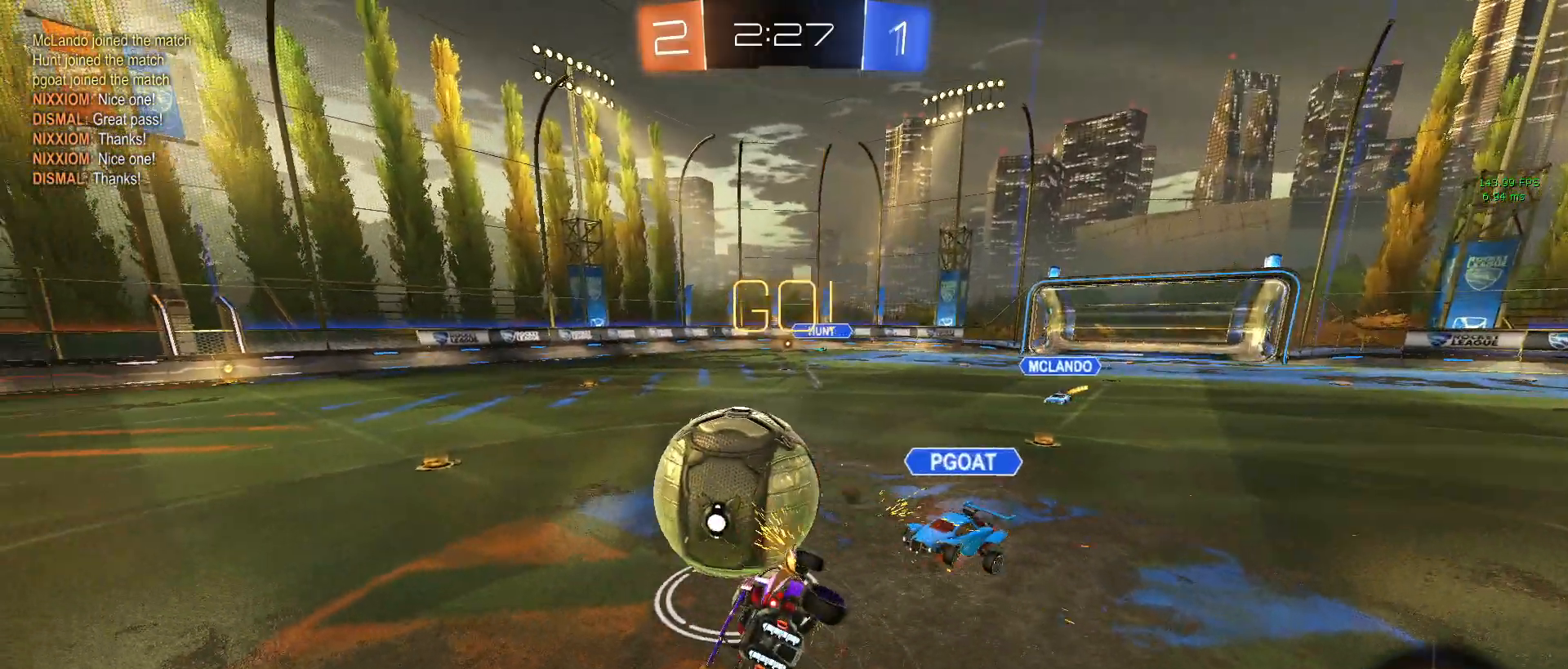
{"buttons": ["SQUARE", "R2"], "left_stick": "up-left", "events": [[283, "left_stick", "left"], [417, "left_stick", "up-left"]]}
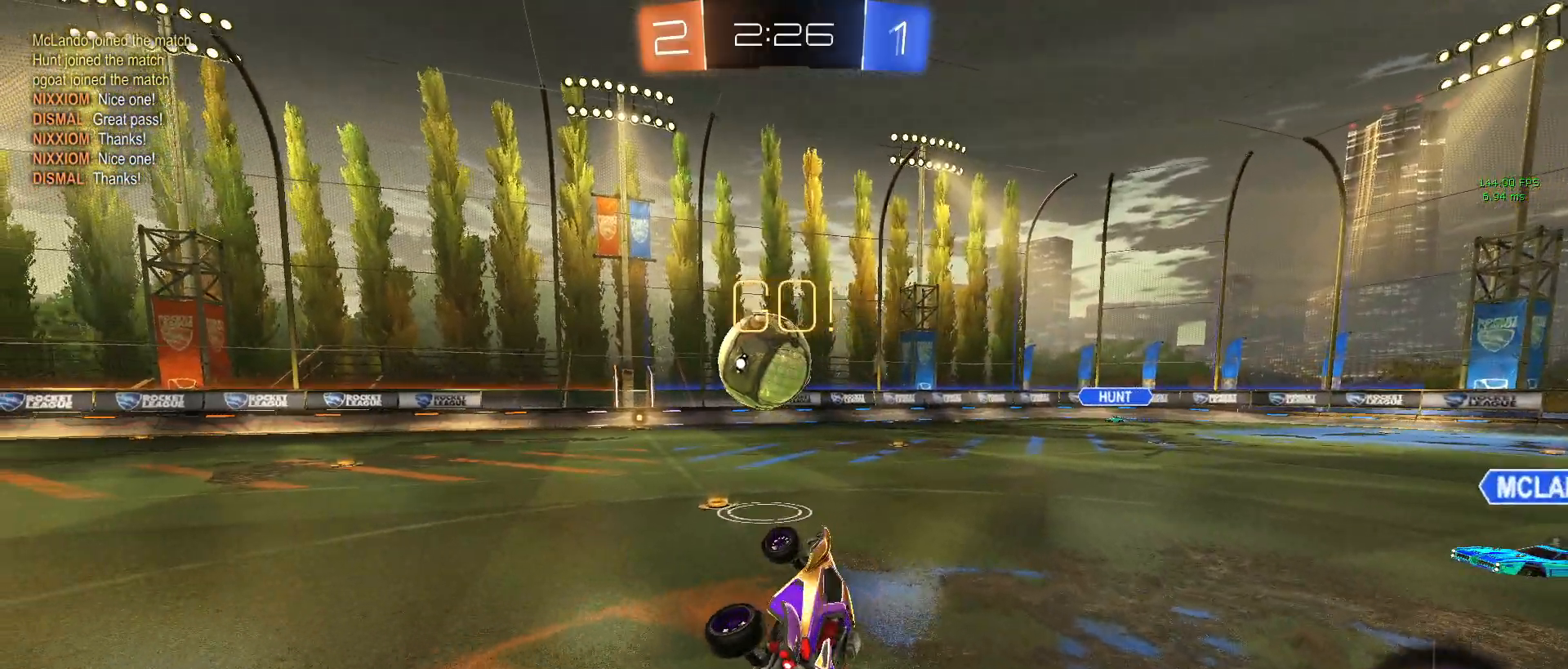
{"buttons": ["R2"], "left_stick": "center", "events": [[33, "SQUARE", "up"], [150, "left_stick", "center"]]}
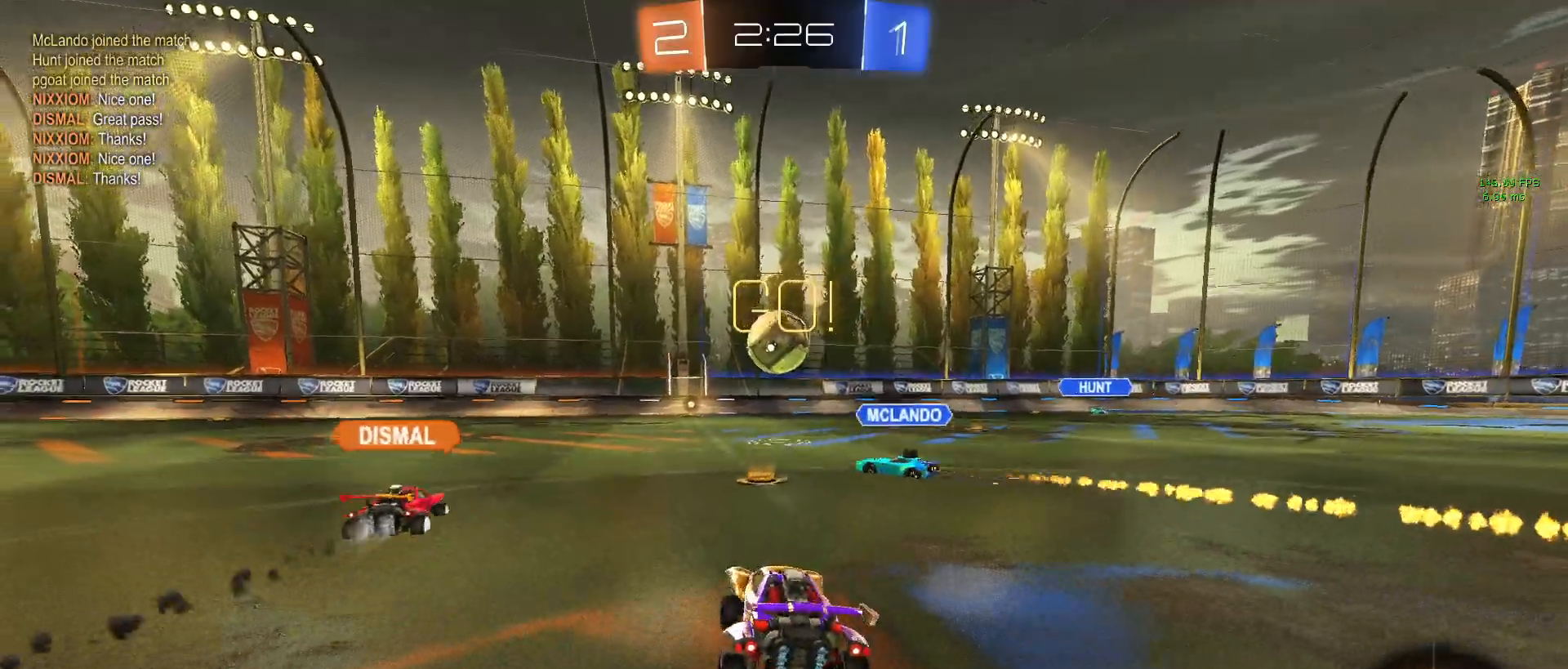
{"buttons": ["R2"], "left_stick": "center", "events": []}
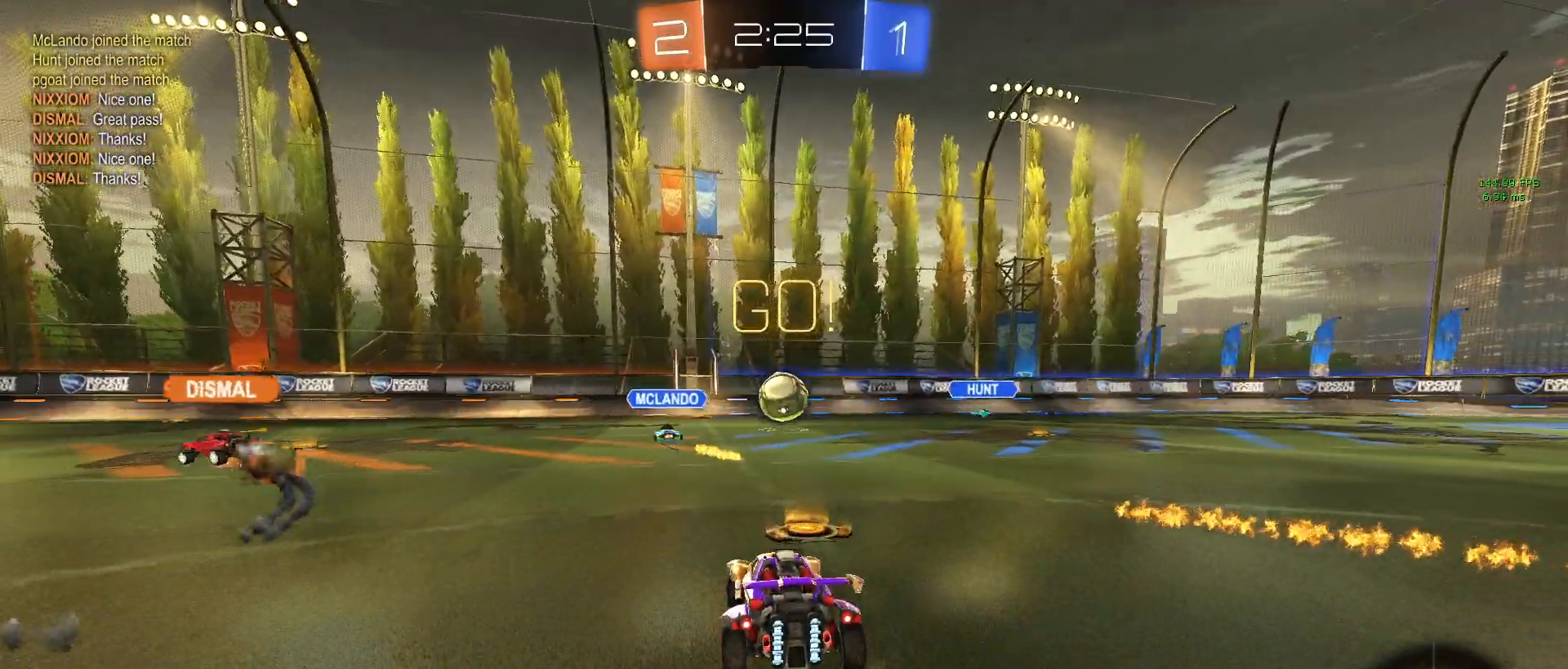
{"buttons": ["R2"], "left_stick": "left", "events": [[33, "left_stick", "left"], [133, "left_stick", "center"], [433, "left_stick", "left"]]}
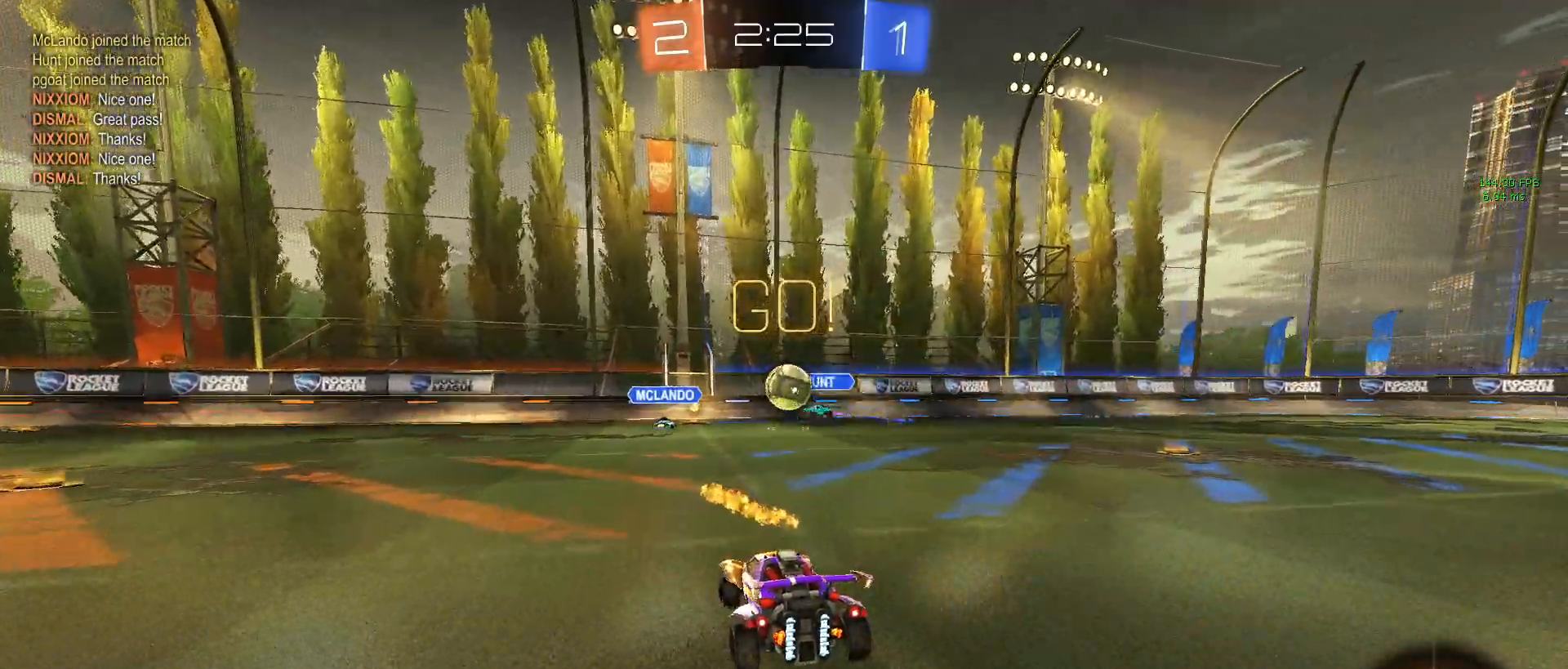
{"buttons": ["R2"], "left_stick": "left", "events": [[350, "TRIANGLE", "down"], [500, "TRIANGLE", "up"]]}
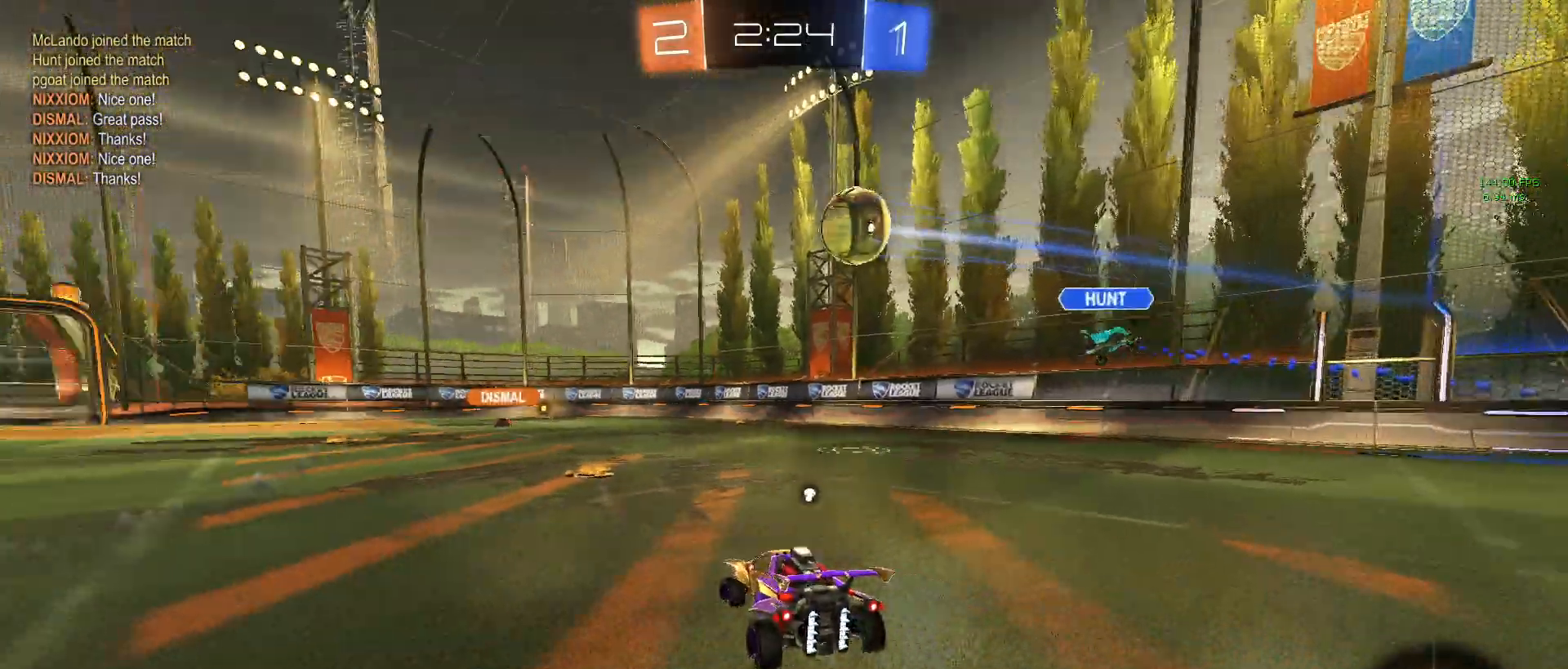
{"buttons": ["TRIANGLE", "R2"], "left_stick": "left", "events": [[50, "left_stick", "center"], [300, "left_stick", "left"], [433, "TRIANGLE", "down"]]}
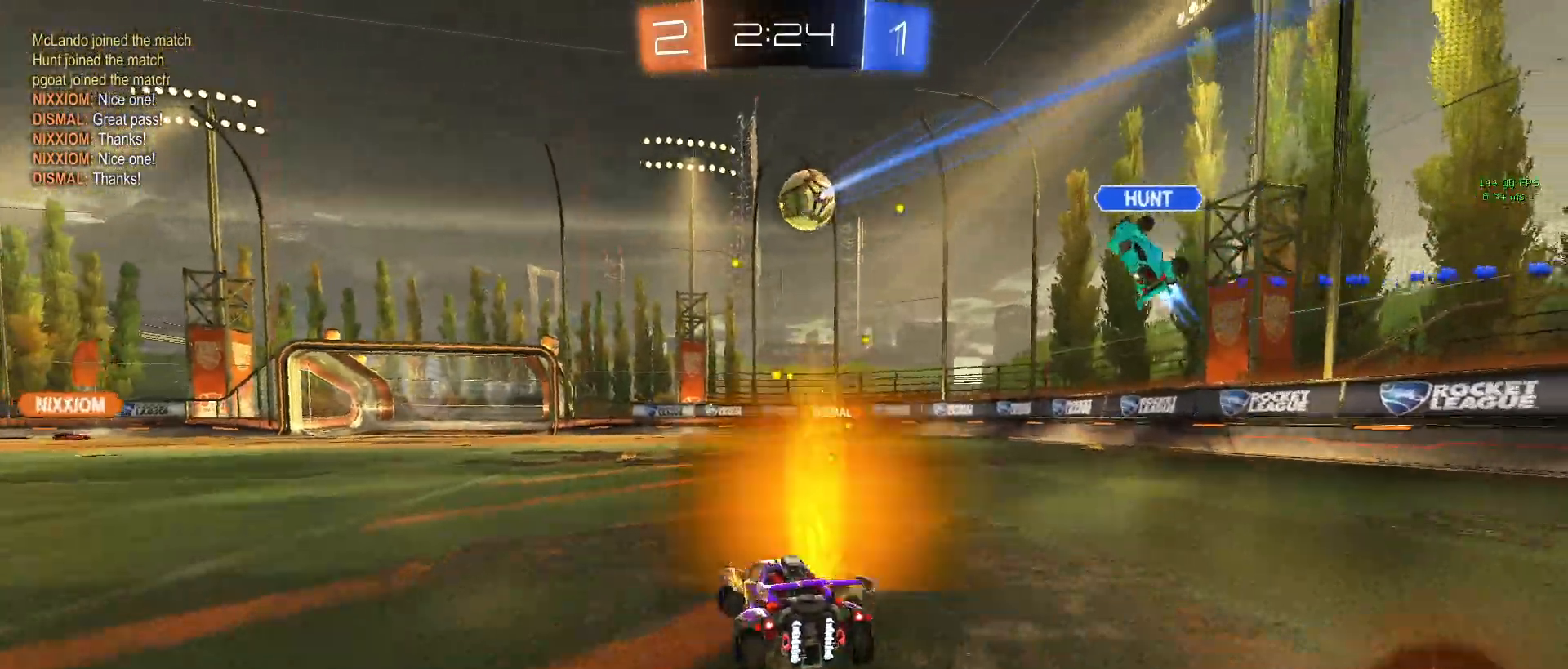
{"buttons": ["R2"], "left_stick": "center", "events": [[50, "left_stick", "center"], [67, "TRIANGLE", "up"]]}
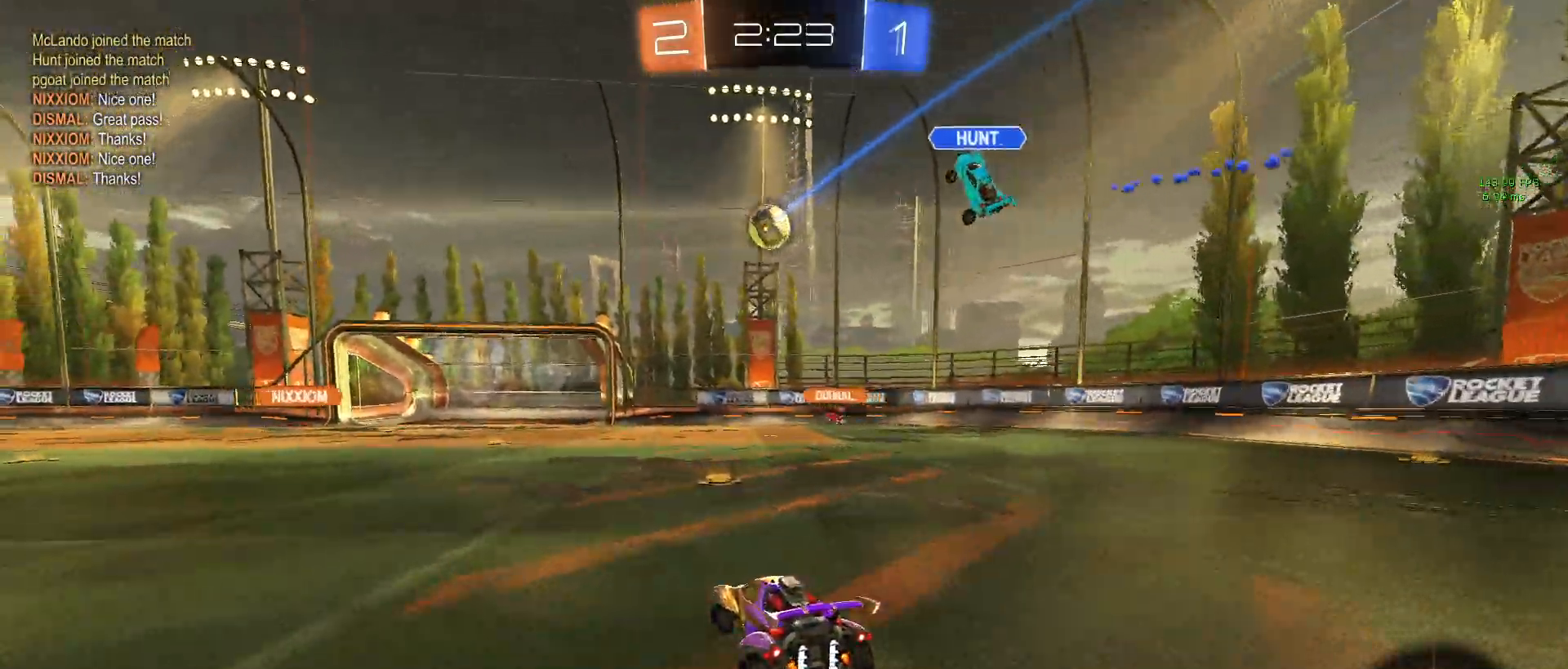
{"buttons": ["R2"], "left_stick": "center", "events": []}
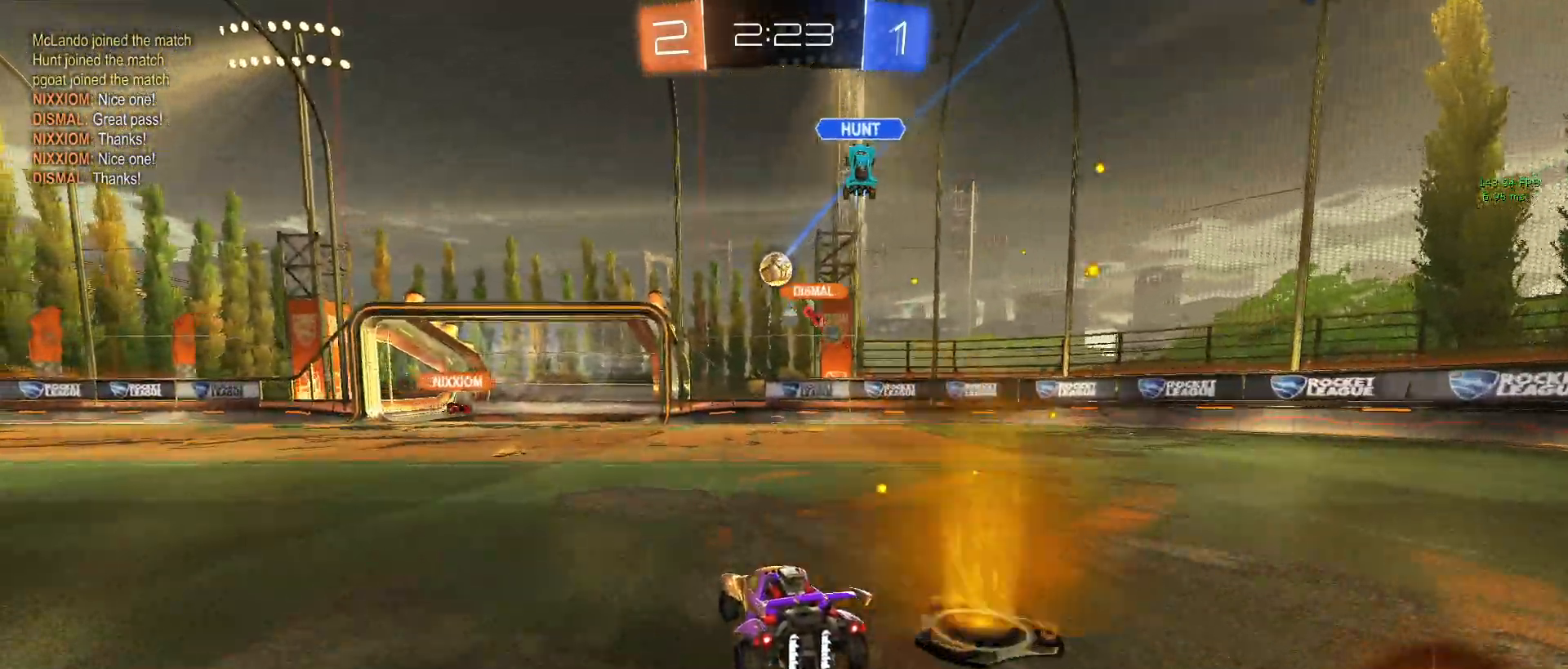
{"buttons": ["TRIANGLE", "R2"], "left_stick": "center", "events": [[67, "left_stick", "left"], [400, "TRIANGLE", "down"], [500, "left_stick", "center"]]}
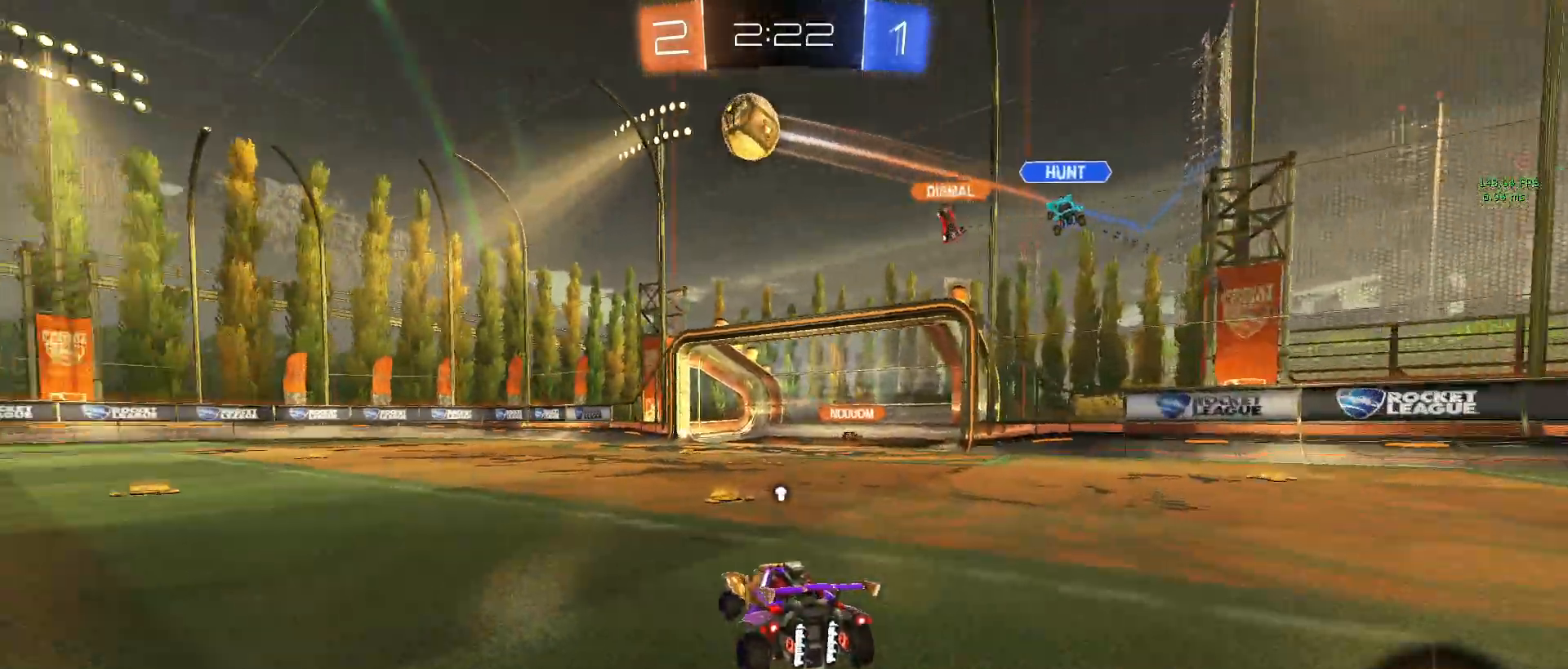
{"buttons": ["R2"], "left_stick": "left", "events": [[33, "TRIANGLE", "up"], [100, "left_stick", "down-right"], [283, "left_stick", "center"], [433, "left_stick", "left"]]}
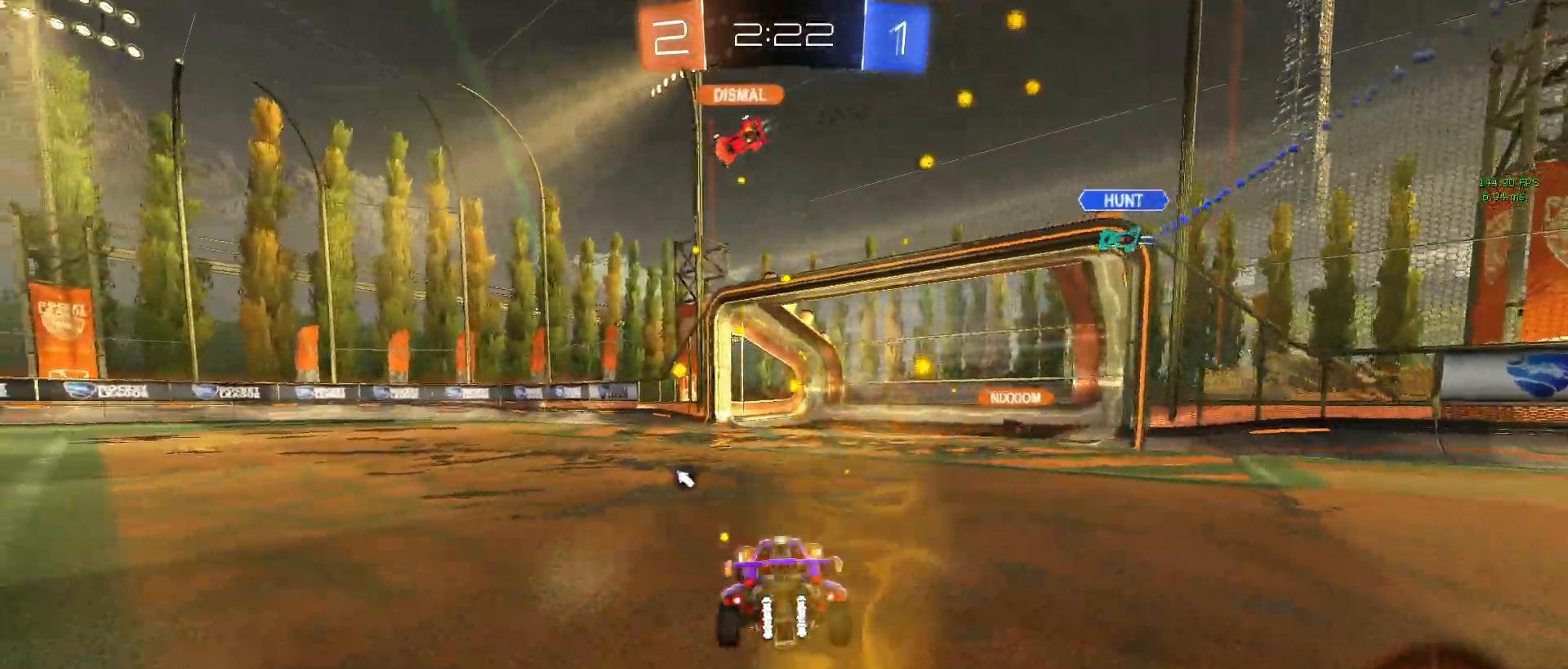
{"buttons": ["R2"], "left_stick": "center", "events": [[233, "left_stick", "down-right"], [350, "TRIANGLE", "down"], [483, "left_stick", "center"], [500, "TRIANGLE", "up"]]}
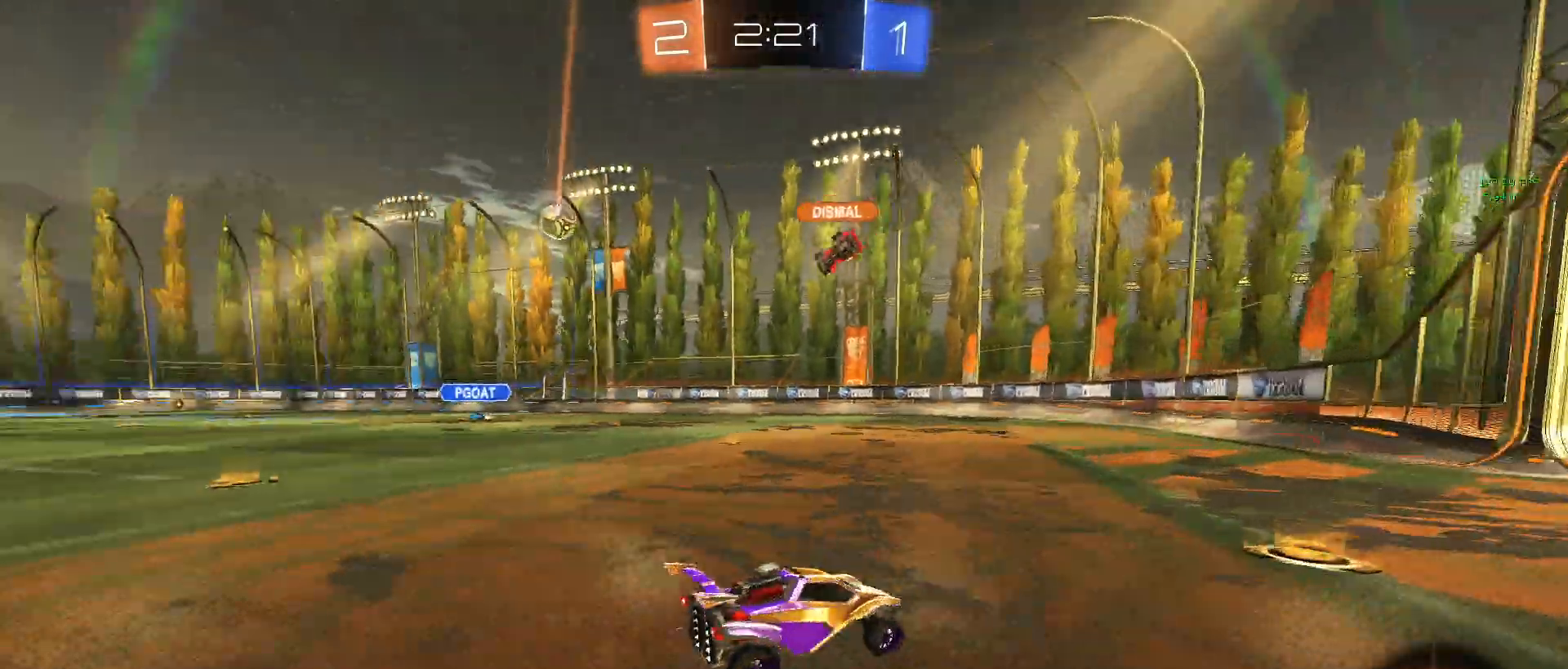
{"buttons": ["R2"], "left_stick": "left", "events": [[117, "left_stick", "left"]]}
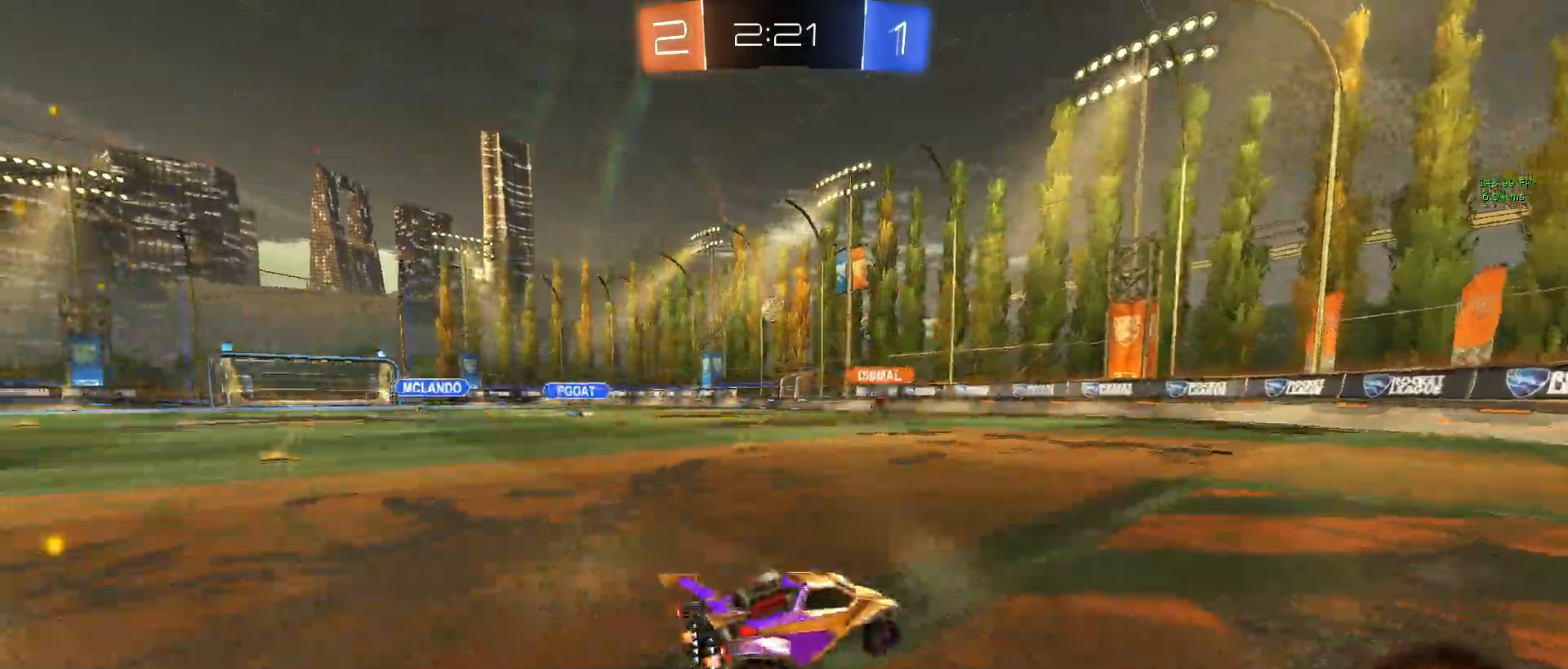
{"buttons": ["R2"], "left_stick": "center", "events": [[67, "left_stick", "center"]]}
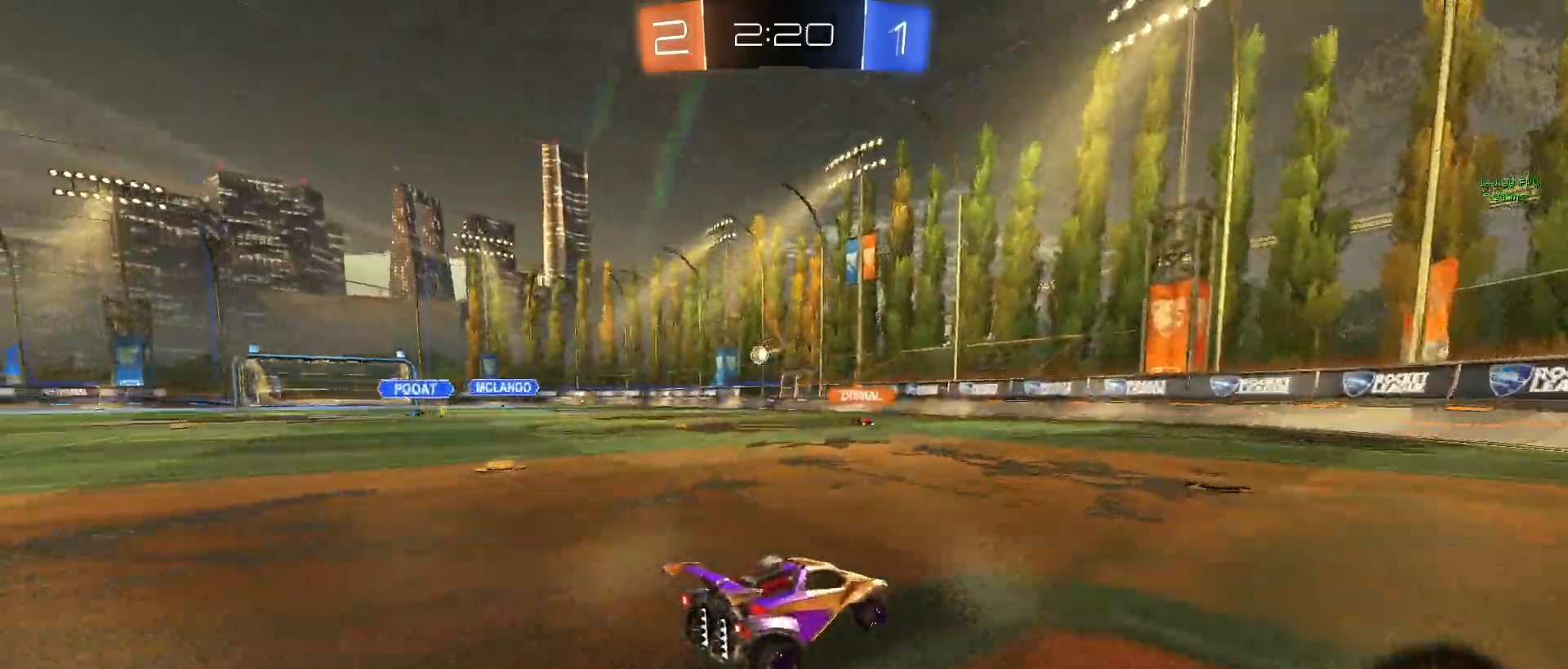
{"buttons": ["R2"], "left_stick": "down-right", "events": [[283, "left_stick", "down-right"]]}
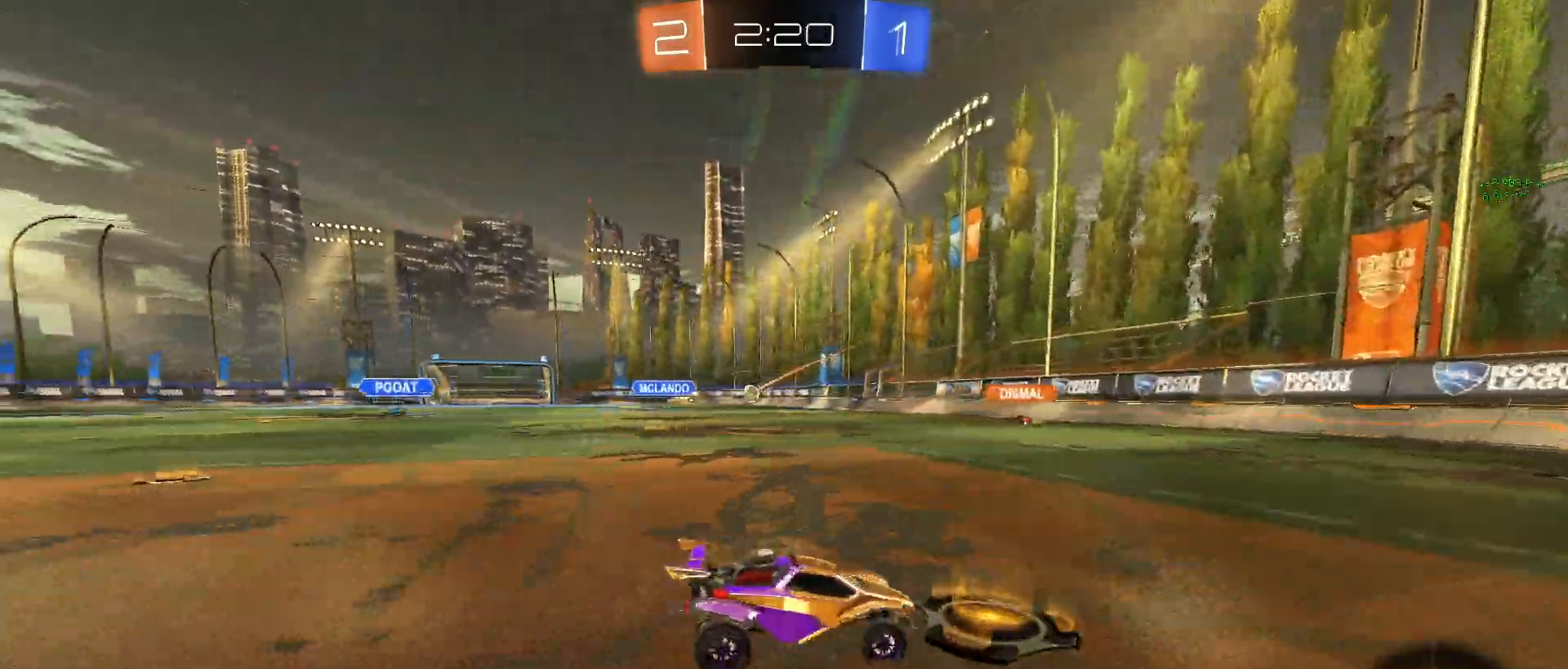
{"buttons": ["R2"], "left_stick": "center", "events": [[183, "SQUARE", "down"], [300, "SQUARE", "up"], [500, "left_stick", "center"]]}
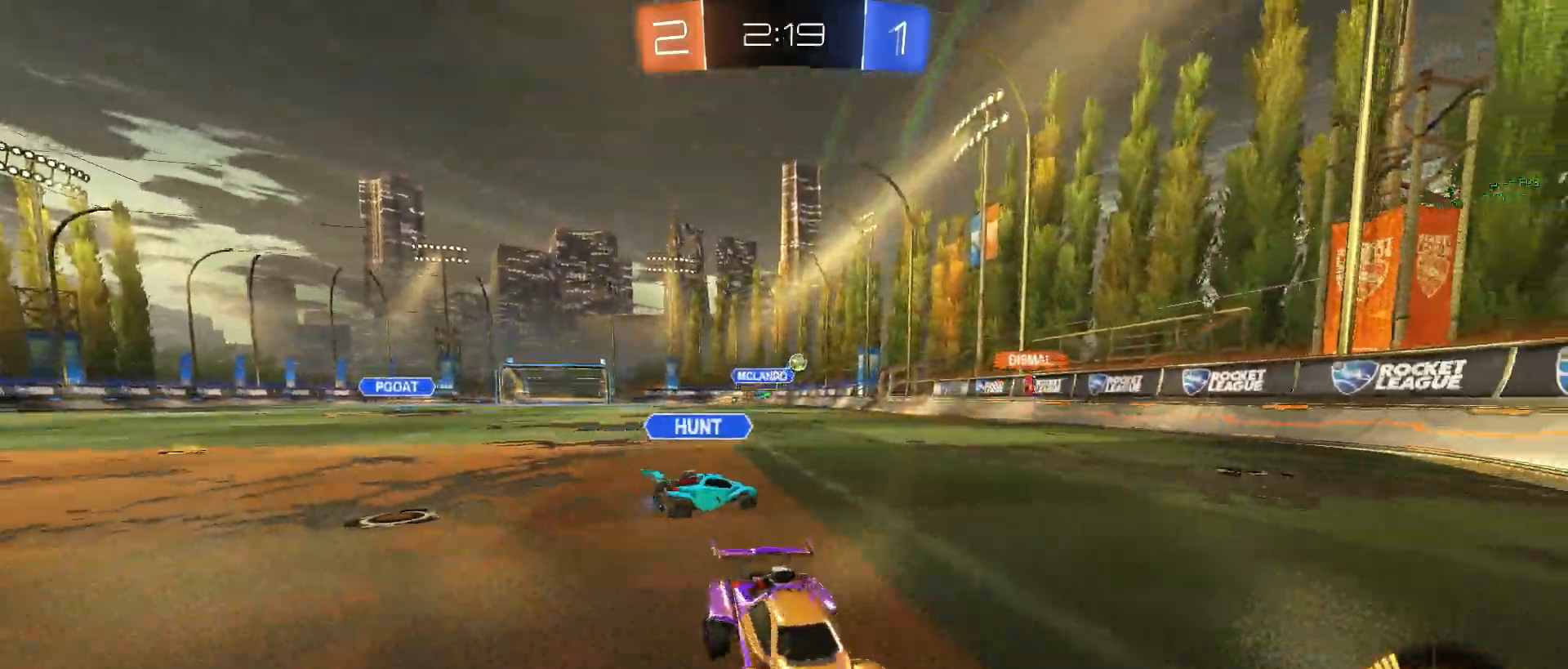
{"buttons": ["SQUARE", "R2"], "left_stick": "down-right", "events": [[100, "left_stick", "left"], [233, "left_stick", "center"], [283, "left_stick", "down-right"], [417, "SQUARE", "down"]]}
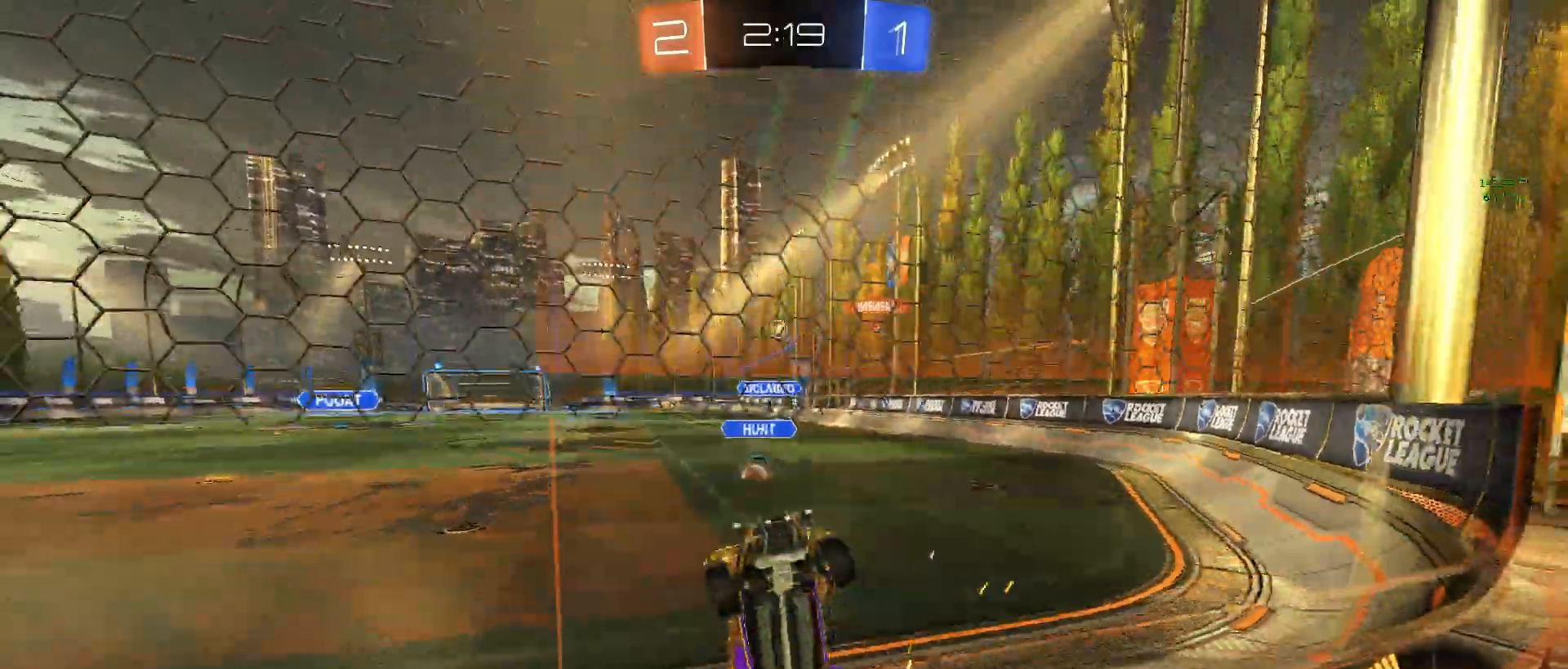
{"buttons": ["R2"], "left_stick": "right", "events": [[67, "SQUARE", "up"], [350, "left_stick", "right"]]}